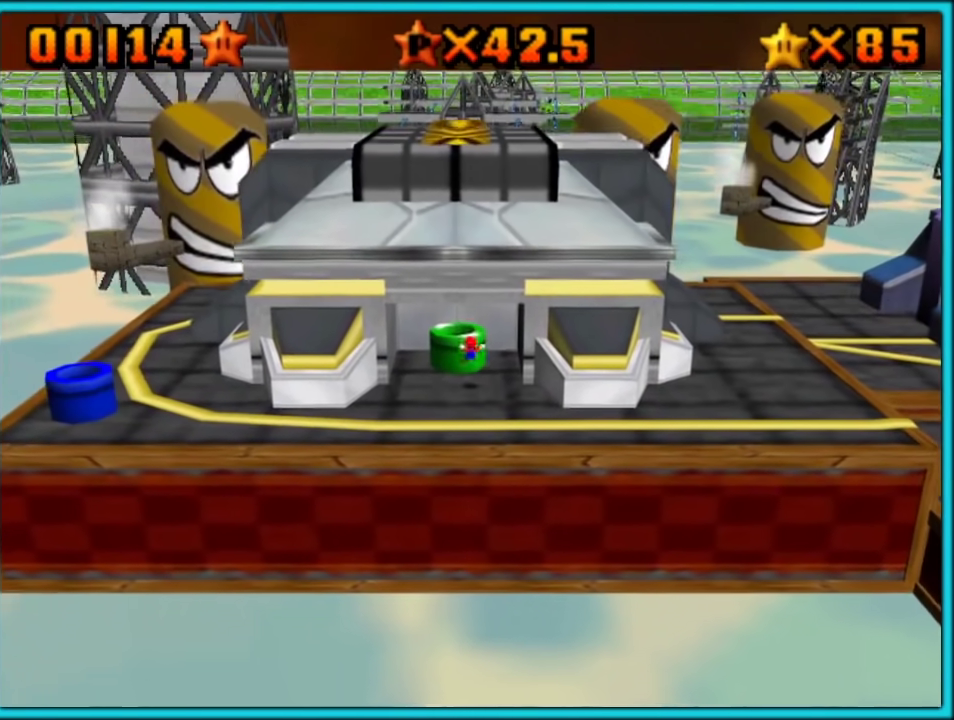
Gameplay with a controller (Nintendo layout); each line is a JSON object with the inputs held at the frame after it. "events" lists button and stick changes between this image and that frame as [ms after this image, input, new state], when the widget could be followed in between. Not read: L3 R3.
{"buttons": [], "left_stick": "up-left", "events": [[67, "left_stick", "up"], [133, "A", "down"], [283, "left_stick", "up-left"], [333, "B", "down"], [350, "A", "up"], [417, "B", "up"]]}
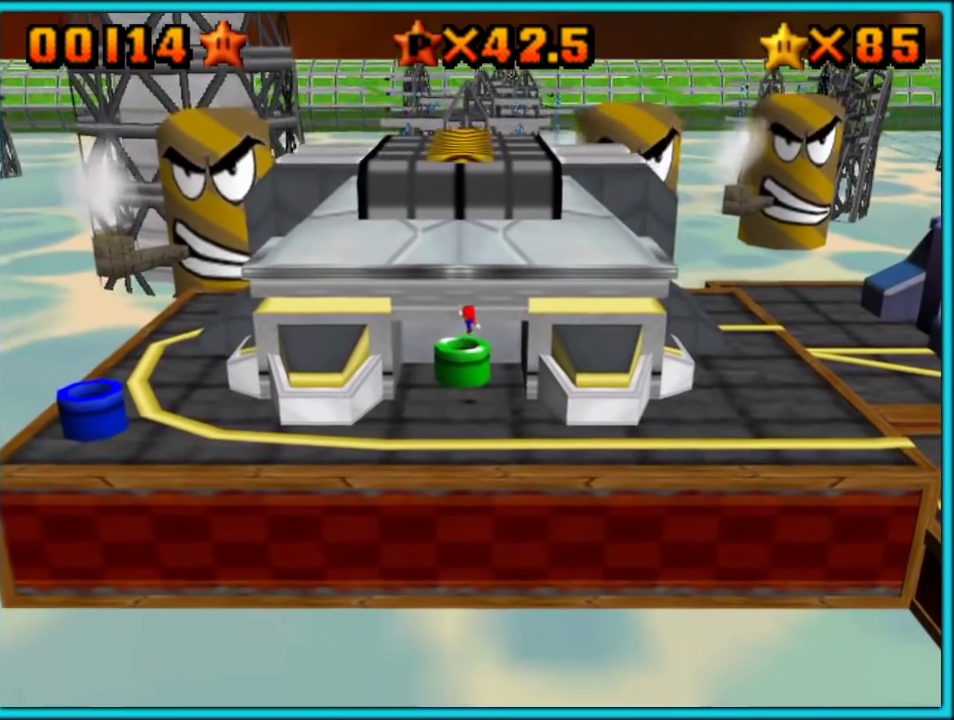
{"buttons": ["A"], "left_stick": "up", "events": [[200, "left_stick", "center"], [450, "left_stick", "up"], [483, "A", "down"]]}
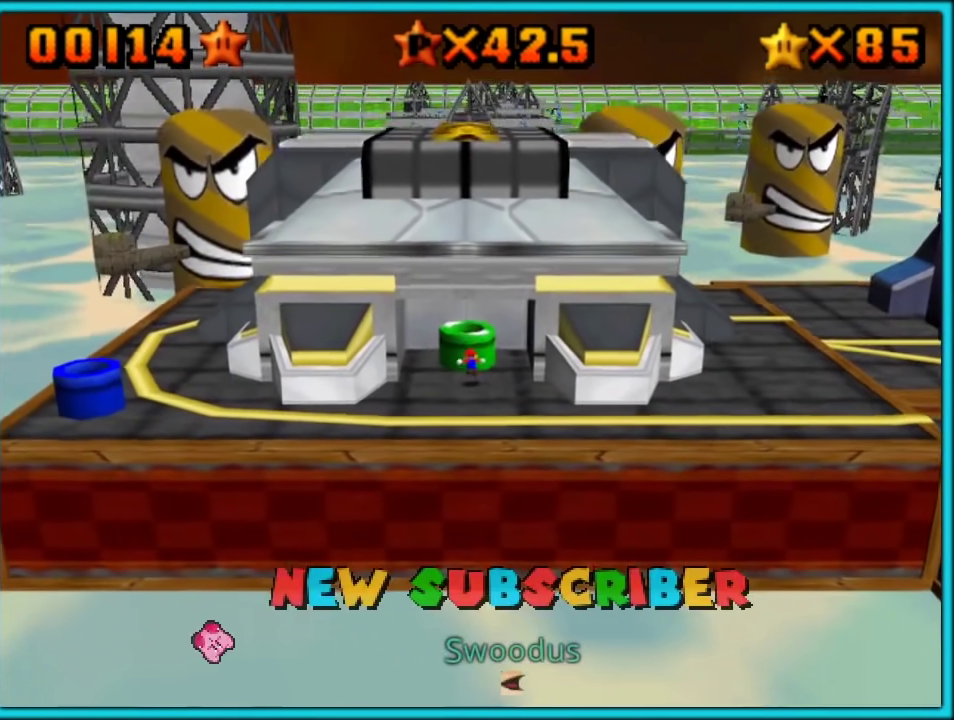
{"buttons": ["A"], "left_stick": "up", "events": []}
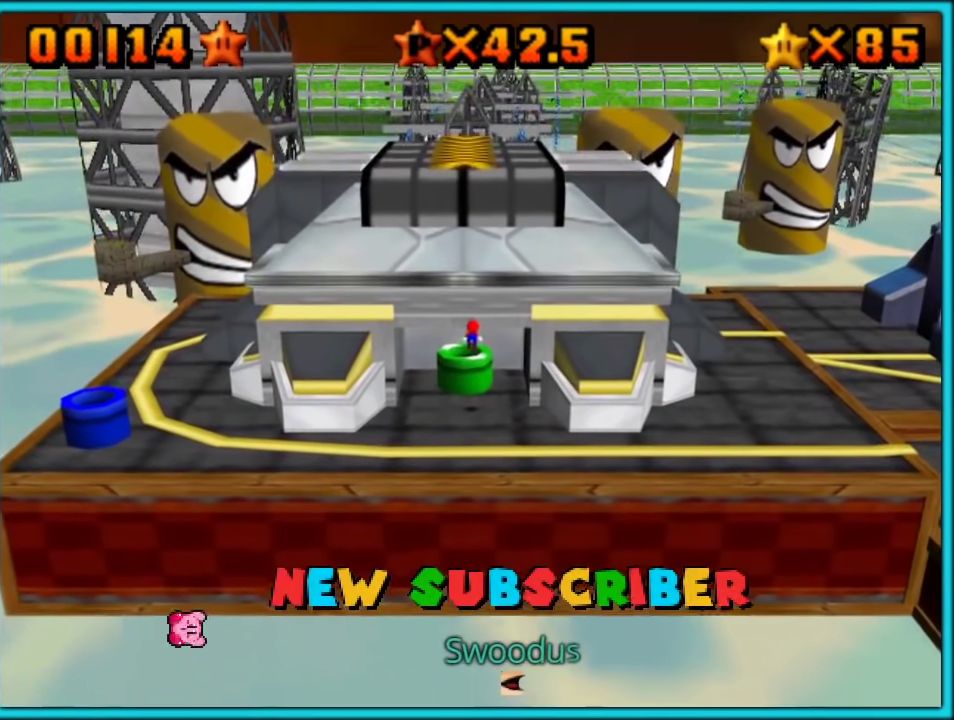
{"buttons": [], "left_stick": "up-left", "events": [[50, "A", "up"], [50, "left_stick", "up-left"]]}
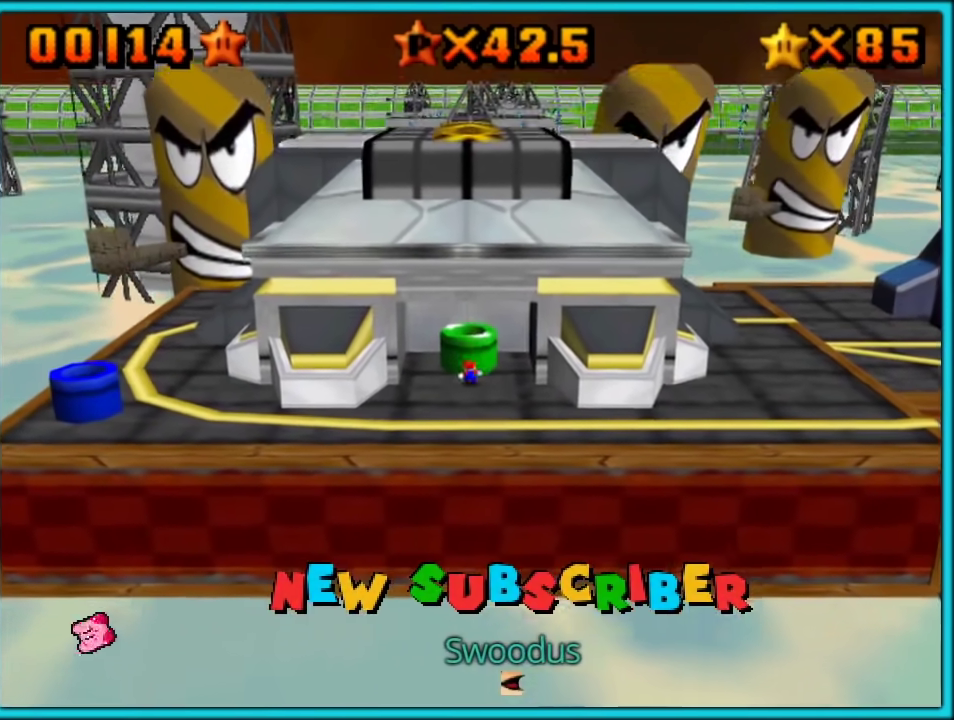
{"buttons": [], "left_stick": "up", "events": [[17, "A", "down"], [17, "left_stick", "up"], [167, "A", "up"]]}
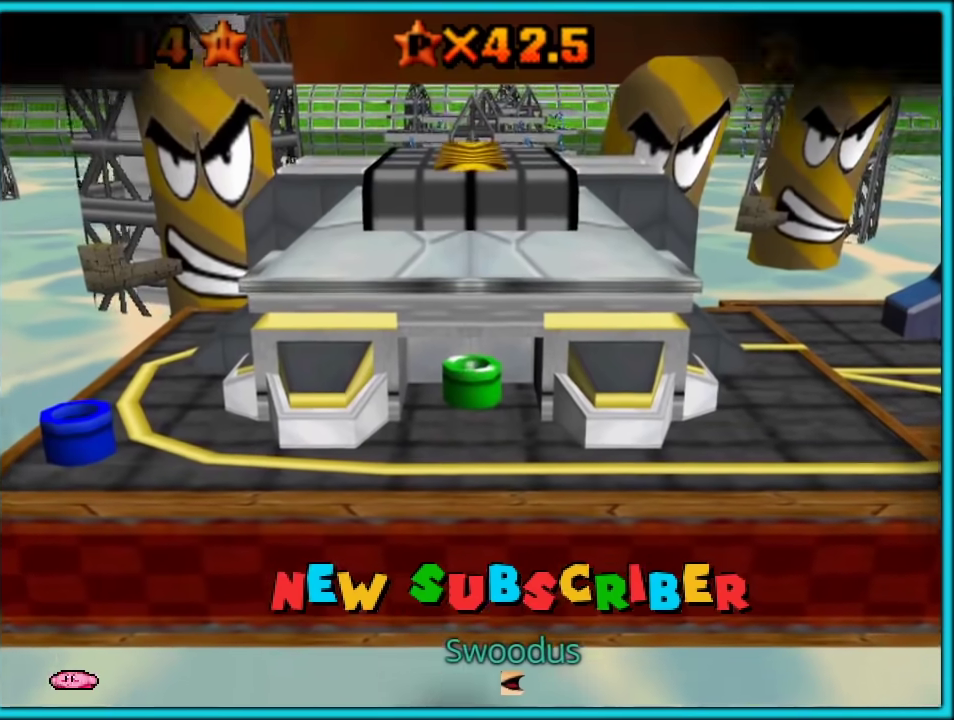
{"buttons": [], "left_stick": "center", "events": [[133, "left_stick", "down-right"], [233, "left_stick", "center"]]}
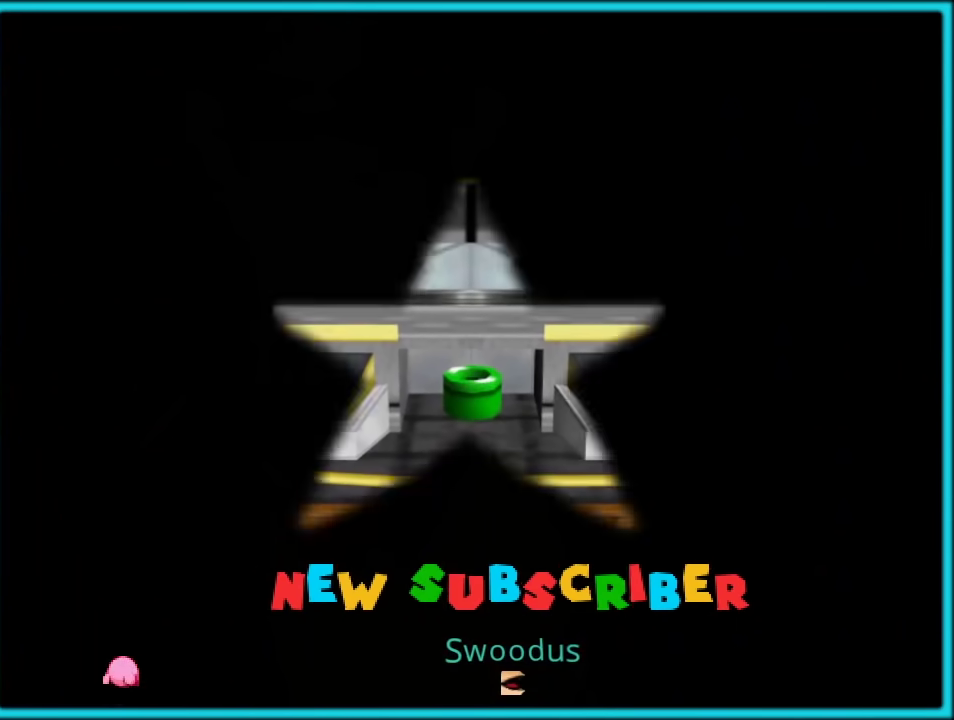
{"buttons": [], "left_stick": "center", "events": []}
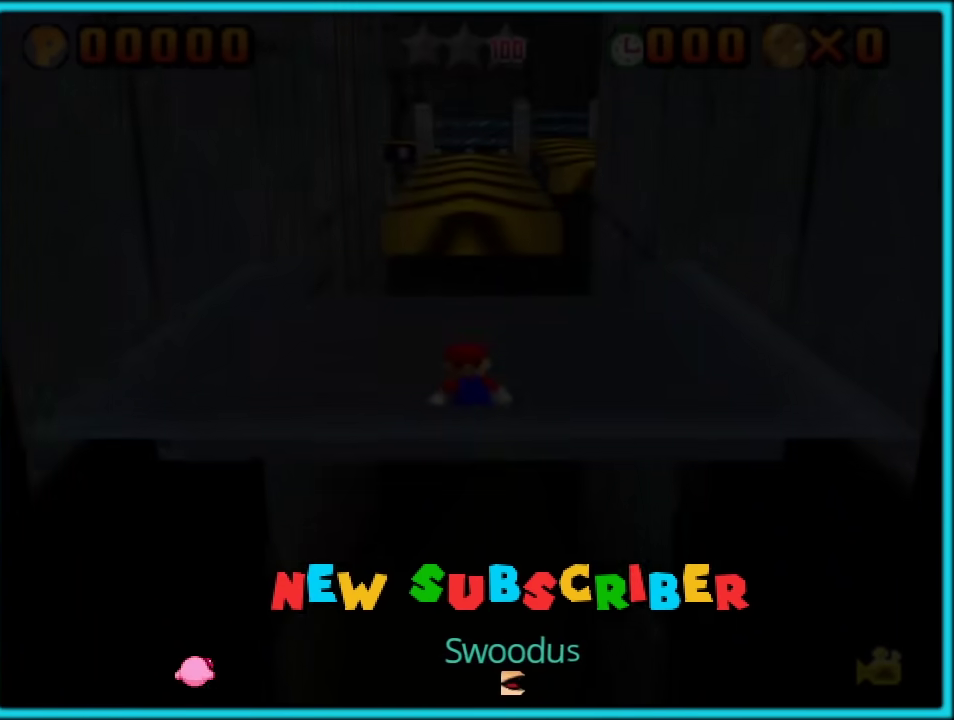
{"buttons": [], "left_stick": "center", "events": []}
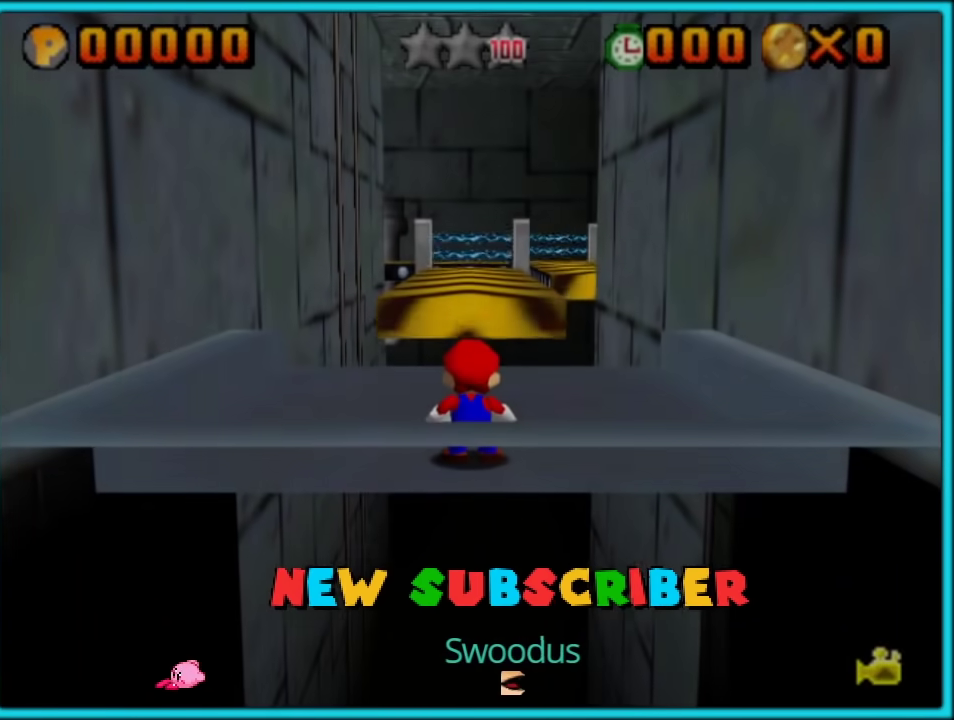
{"buttons": [], "left_stick": "right", "events": [[250, "C_DOWN", "down"], [350, "C_DOWN", "up"], [400, "left_stick", "right"]]}
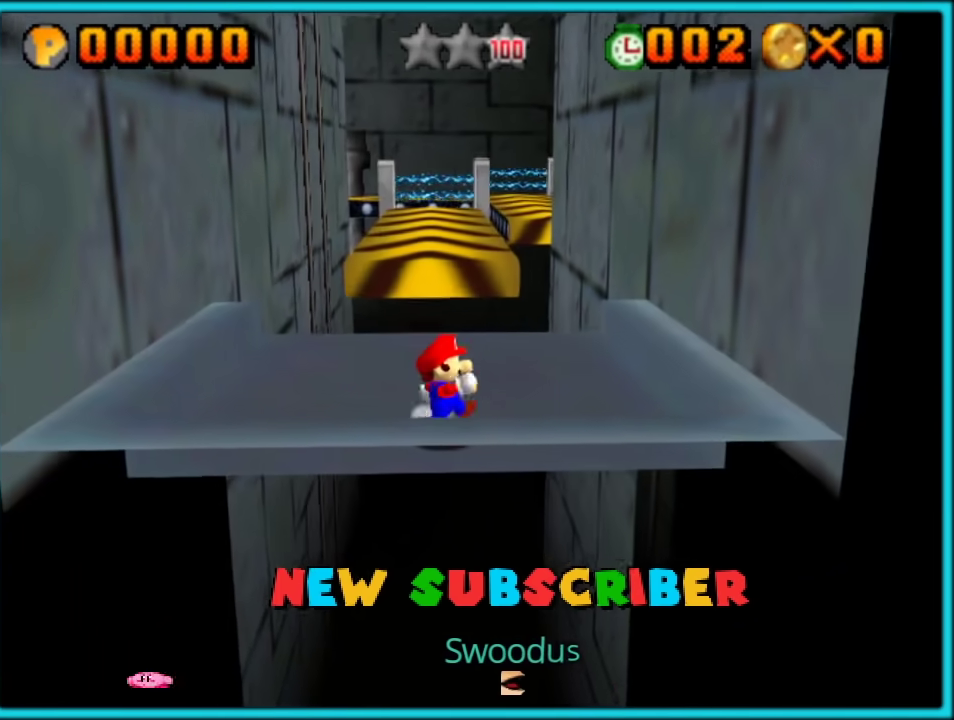
{"buttons": [], "left_stick": "up"}
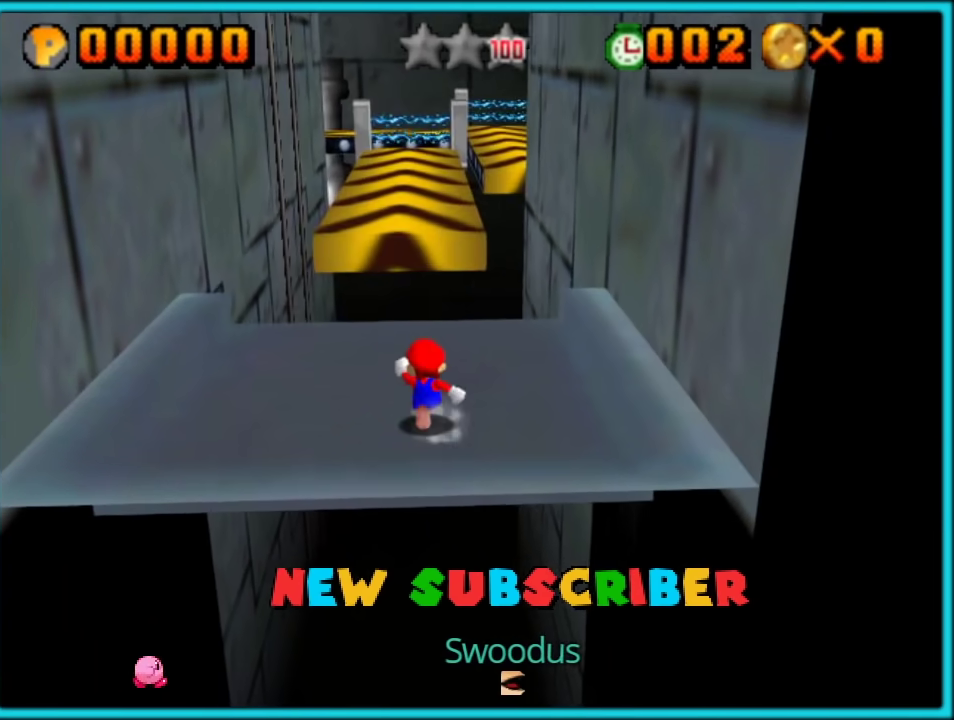
{"buttons": [], "left_stick": "up", "events": [[100, "left_stick", "up-left"], [283, "left_stick", "up"]]}
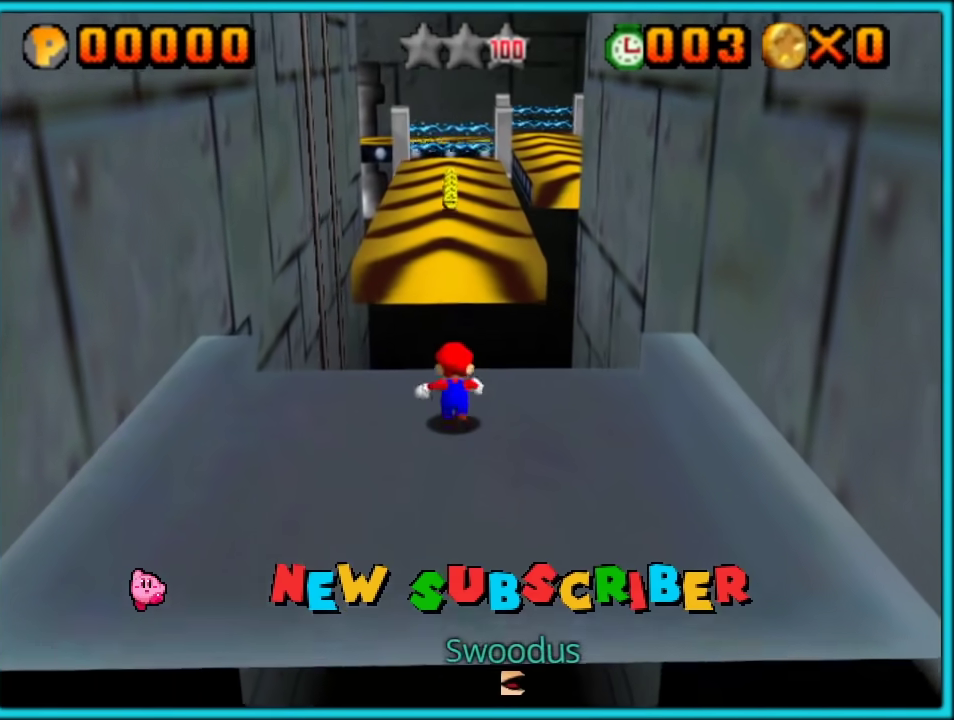
{"buttons": [], "left_stick": "up", "events": [[150, "A", "down"], [317, "A", "up"]]}
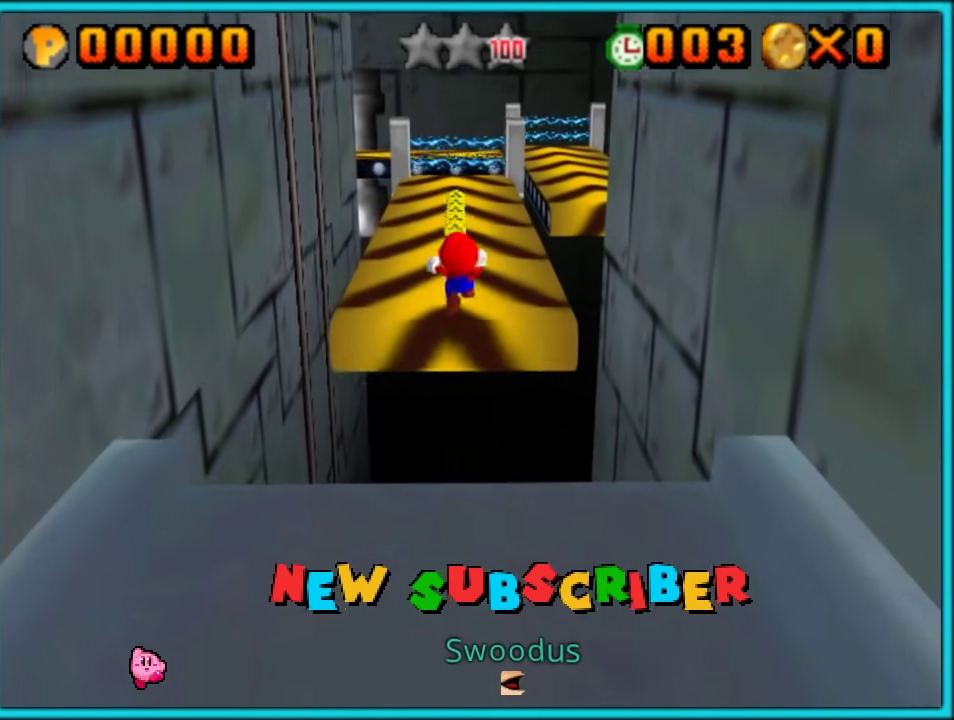
{"buttons": [], "left_stick": "up", "events": [[100, "A", "down"], [183, "A", "up"], [283, "A", "down"], [500, "A", "up"]]}
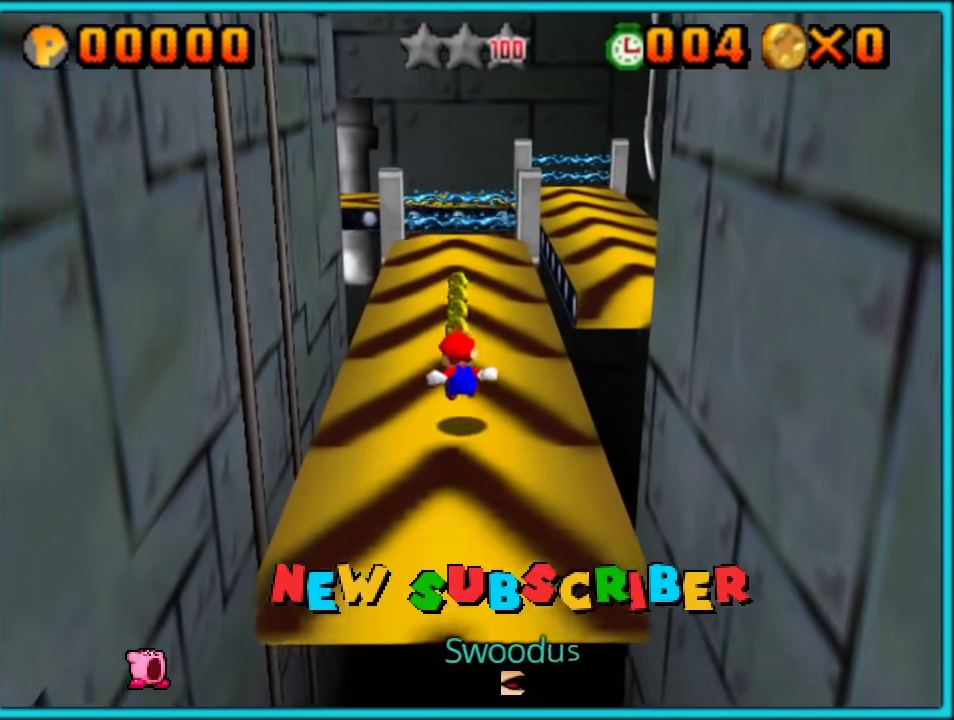
{"buttons": [], "left_stick": "up", "events": []}
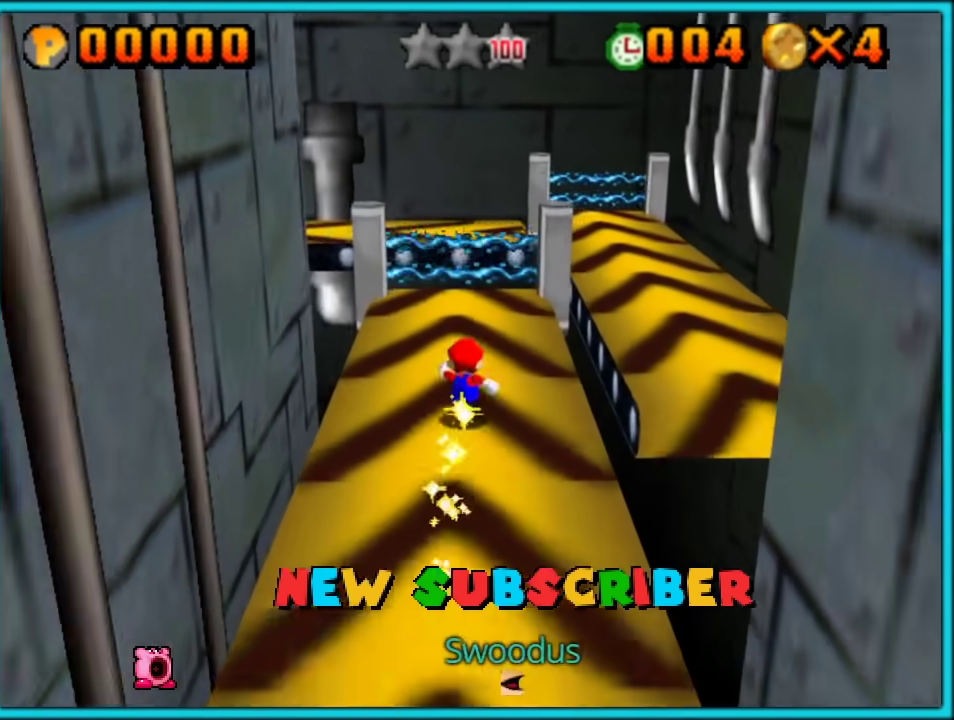
{"buttons": [], "left_stick": "right"}
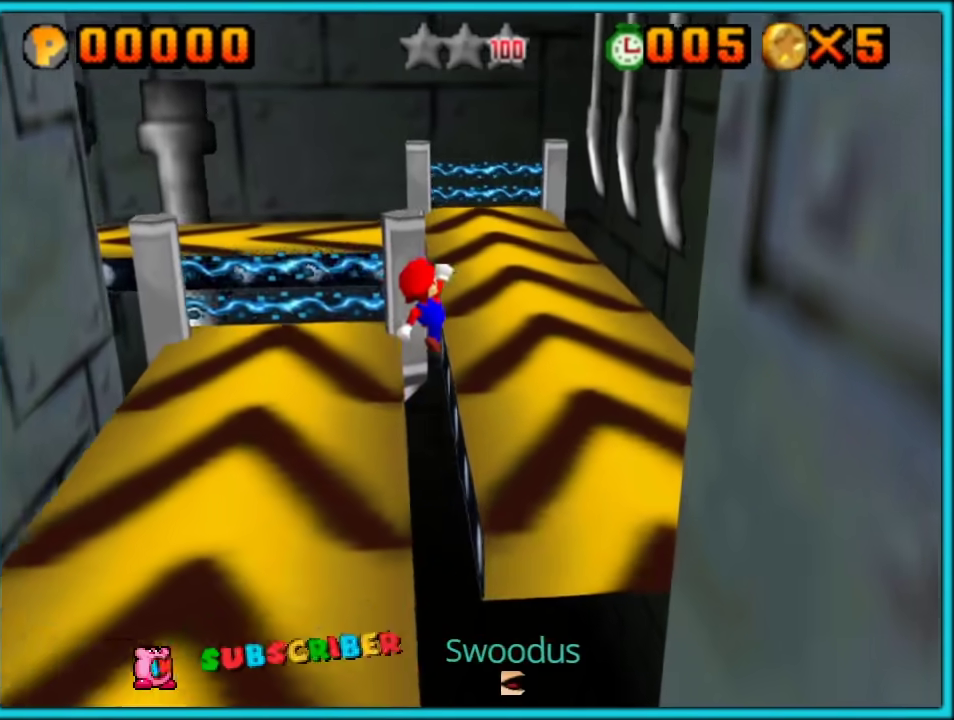
{"buttons": [], "left_stick": "up-right"}
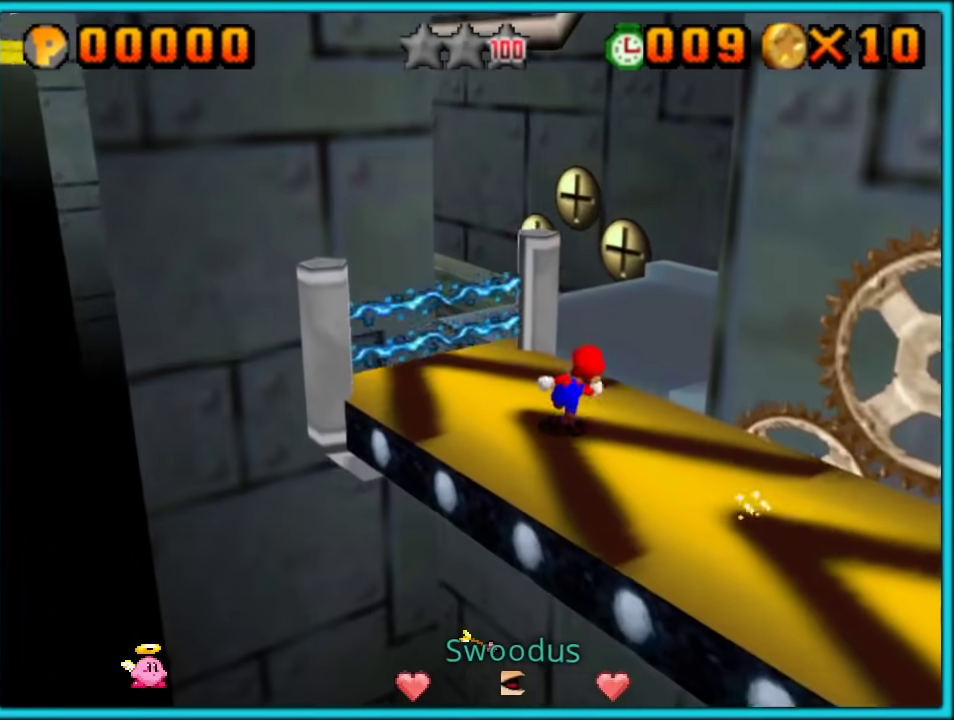
{"buttons": [], "left_stick": "up", "events": [[117, "A", "down"], [183, "A", "up"], [283, "C_LEFT", "down"], [400, "C_LEFT", "up"], [467, "left_stick", "up"]]}
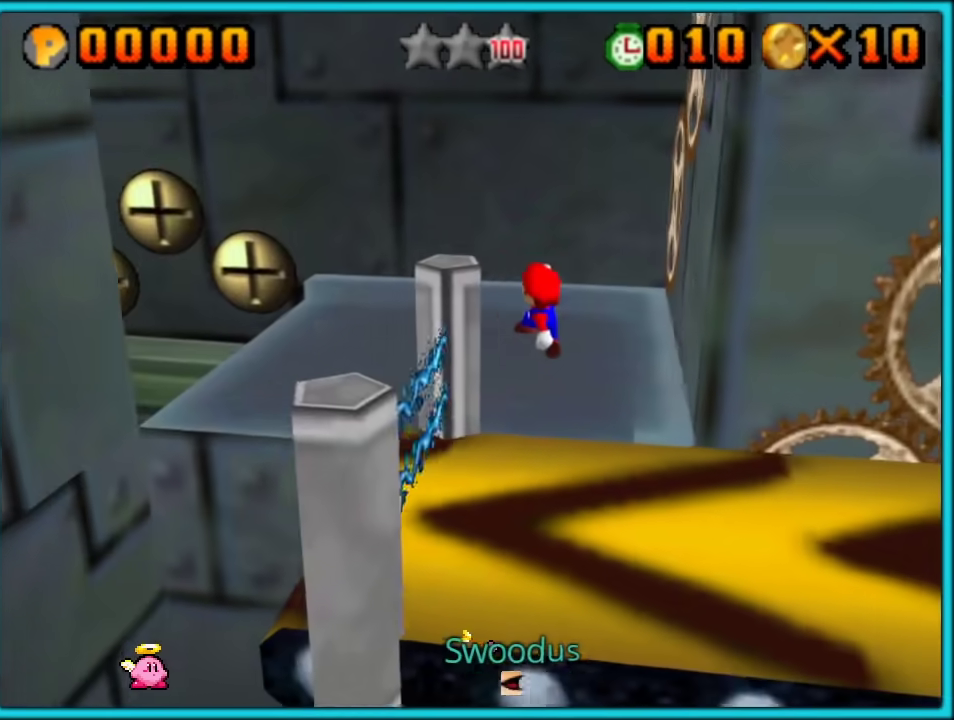
{"buttons": [], "left_stick": "up-right", "events": [[67, "left_stick", "up-left"], [217, "C_RIGHT", "down"], [250, "left_stick", "up"], [283, "C_RIGHT", "up"], [400, "C_RIGHT", "down"], [400, "left_stick", "up-right"], [500, "C_RIGHT", "up"]]}
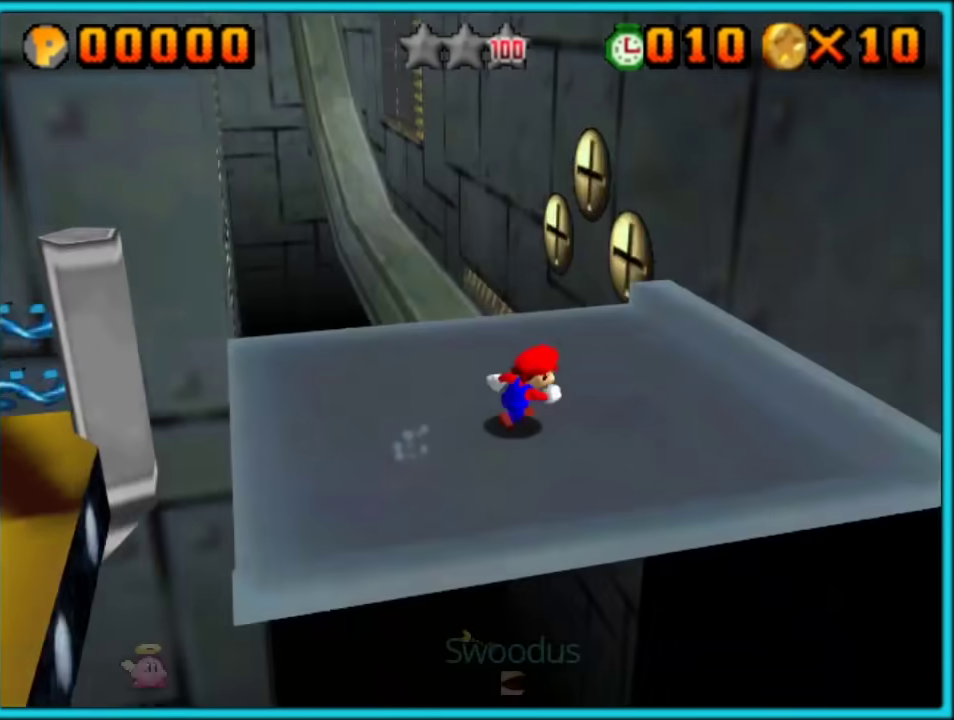
{"buttons": ["A"], "left_stick": "up-left"}
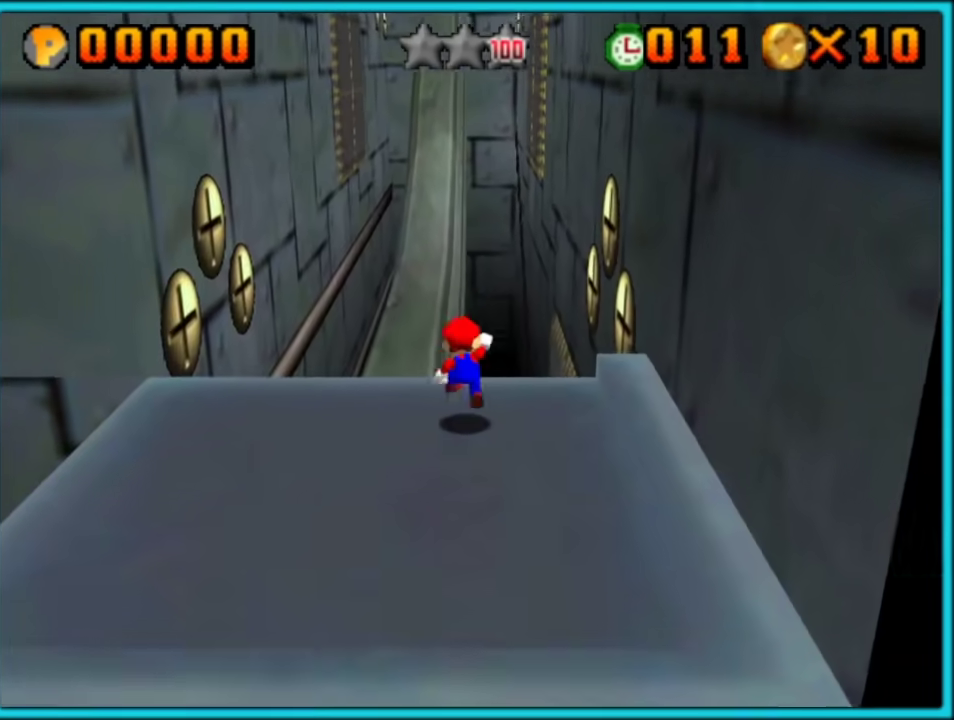
{"buttons": [], "left_stick": "up"}
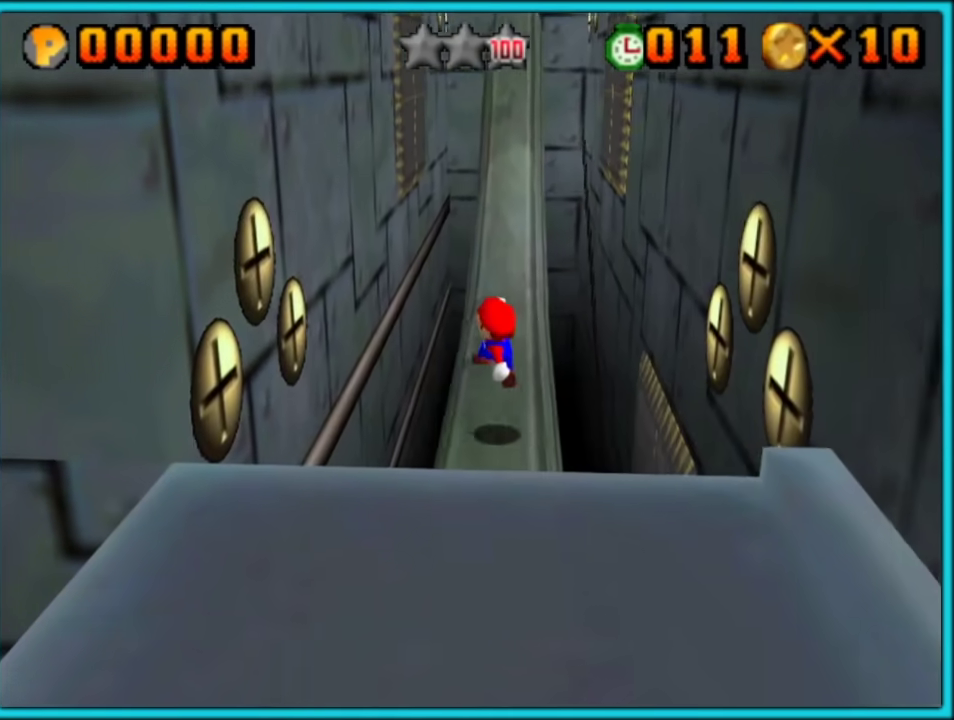
{"buttons": ["A"], "left_stick": "up"}
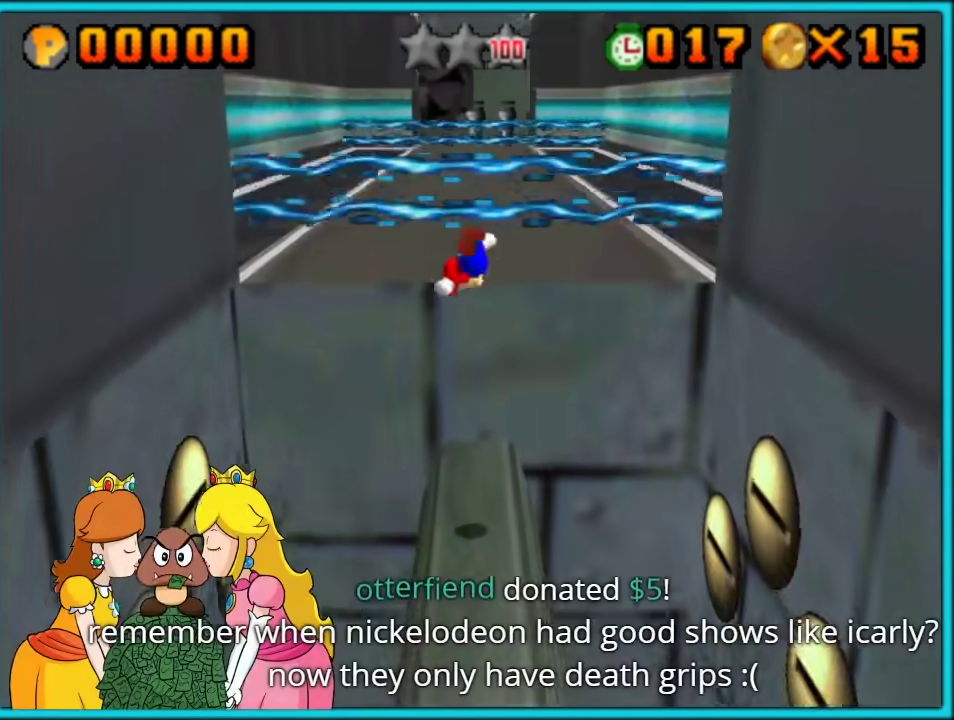
{"buttons": [], "left_stick": "up", "events": [[367, "A", "up"]]}
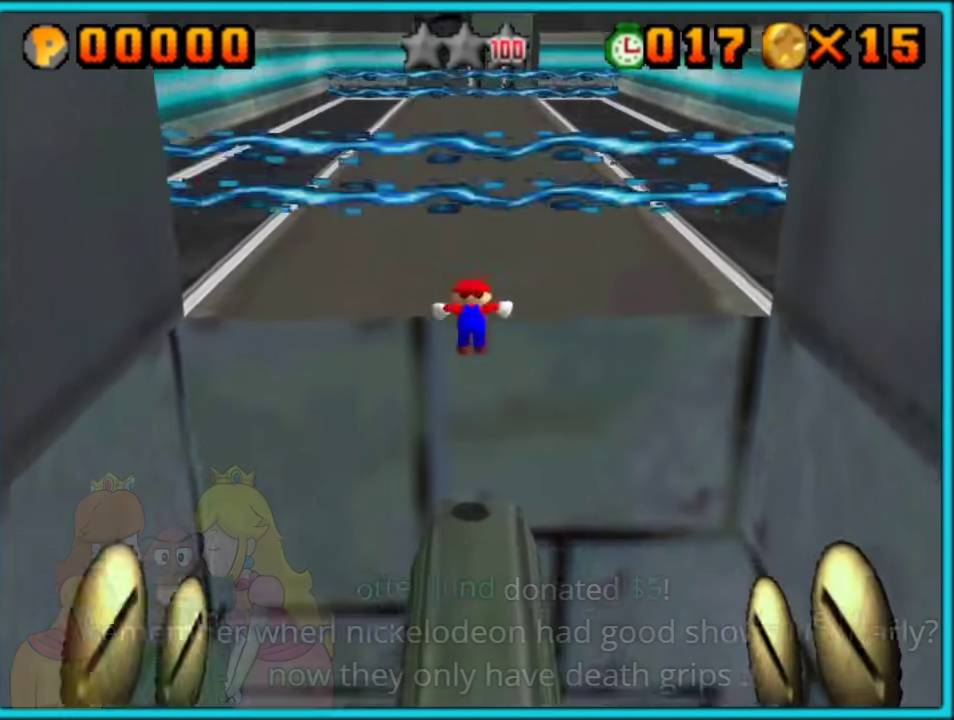
{"buttons": [], "left_stick": "up", "events": [[17, "A", "down"], [467, "A", "up"]]}
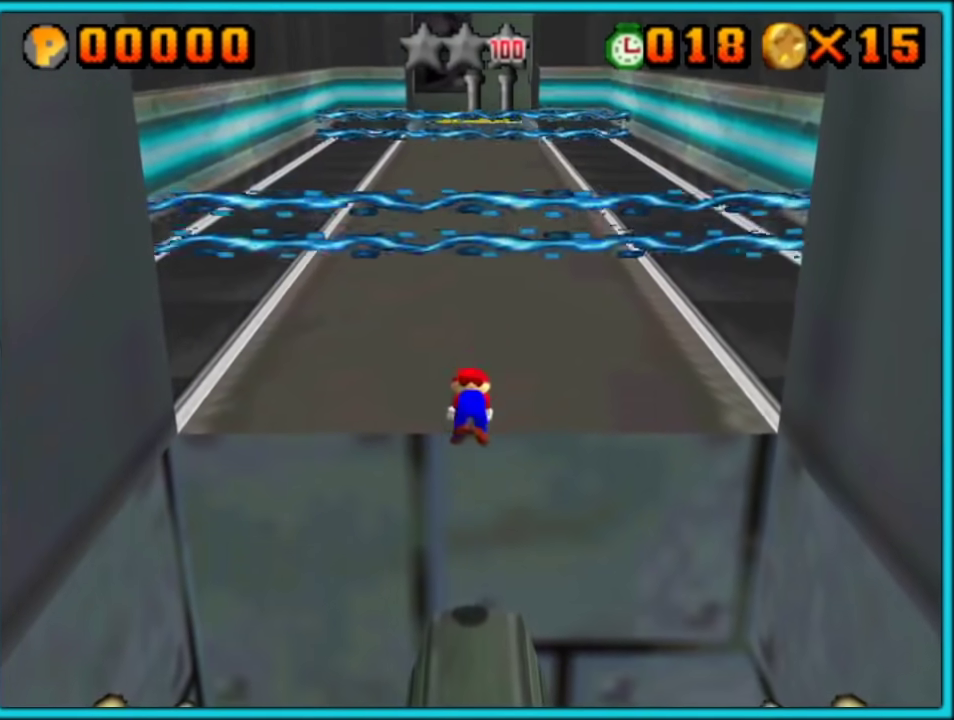
{"buttons": ["A"], "left_stick": "up", "events": [[67, "A", "down"], [250, "A", "up"], [500, "A", "down"]]}
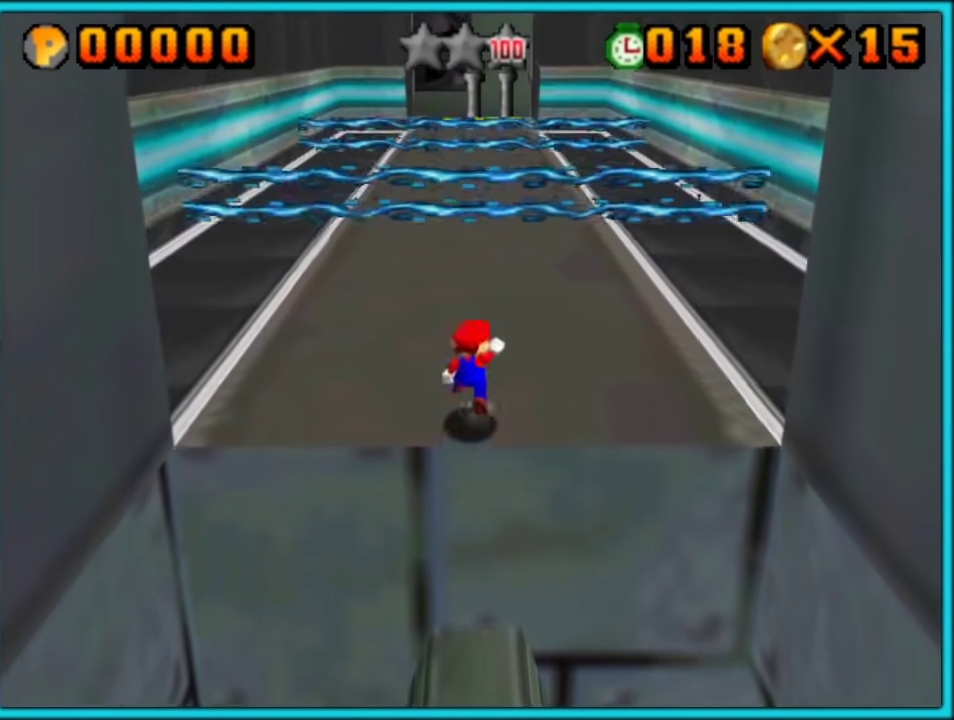
{"buttons": [], "left_stick": "up", "events": [[217, "A", "up"]]}
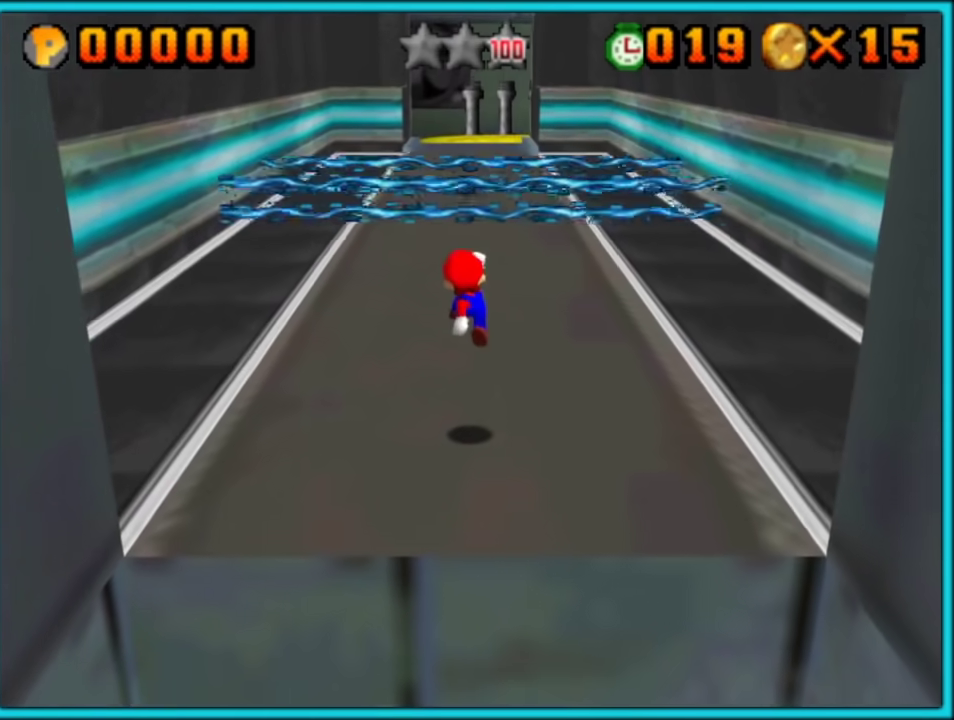
{"buttons": ["C_RIGHT"], "left_stick": "up", "events": [[250, "A", "down"], [333, "A", "up"], [467, "C_RIGHT", "down"]]}
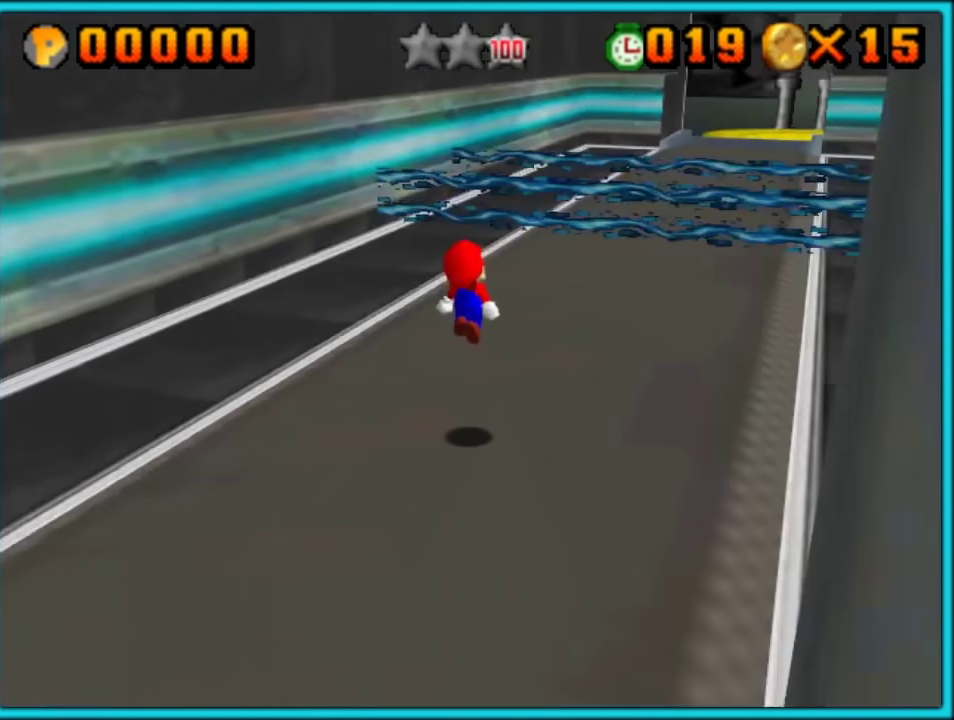
{"buttons": ["A"], "left_stick": "up-right", "events": [[33, "left_stick", "up-right"], [67, "C_RIGHT", "up"], [367, "A", "down"]]}
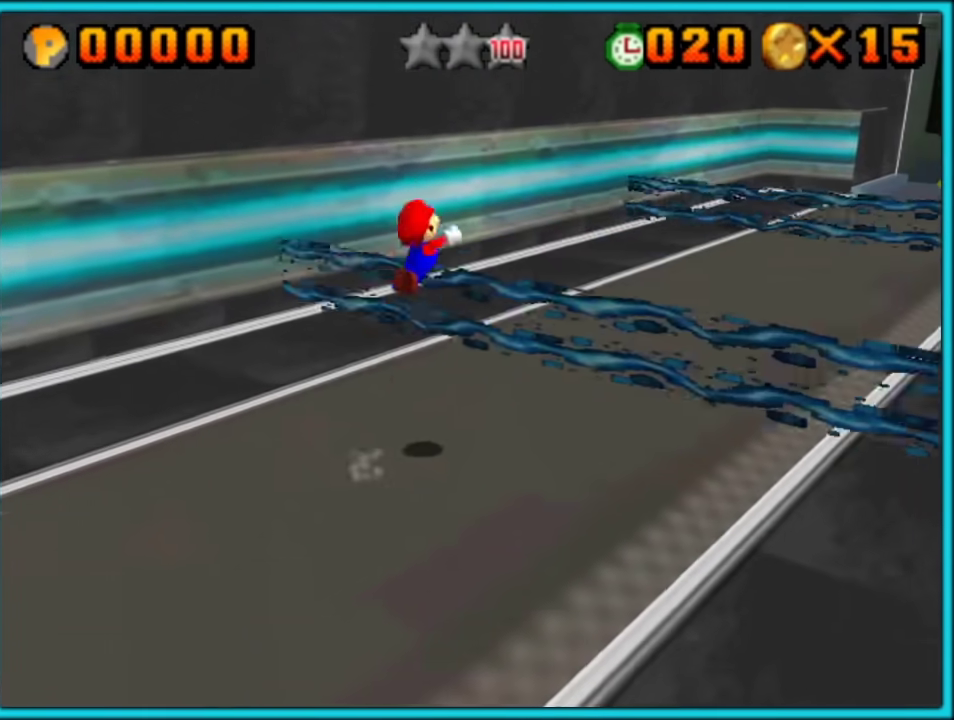
{"buttons": ["C_RIGHT"], "left_stick": "down", "events": [[17, "A", "up"], [183, "left_stick", "center"], [283, "C_RIGHT", "down"], [367, "C_RIGHT", "up"], [400, "left_stick", "down"], [467, "C_RIGHT", "down"]]}
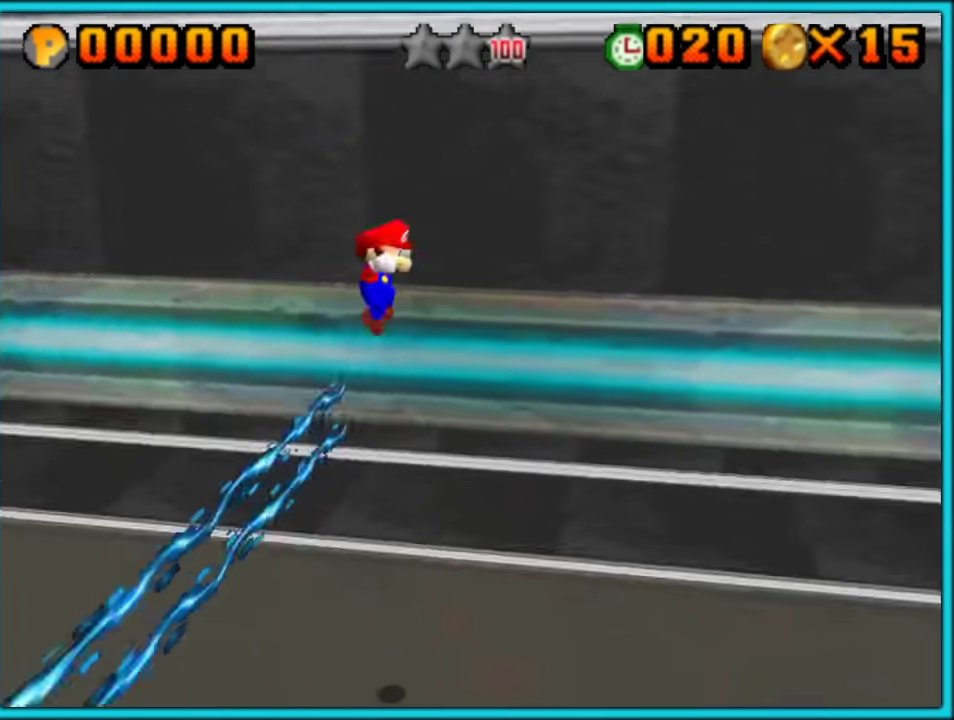
{"buttons": [], "left_stick": "down-right", "events": [[33, "C_RIGHT", "up"], [117, "left_stick", "center"], [467, "left_stick", "down-right"]]}